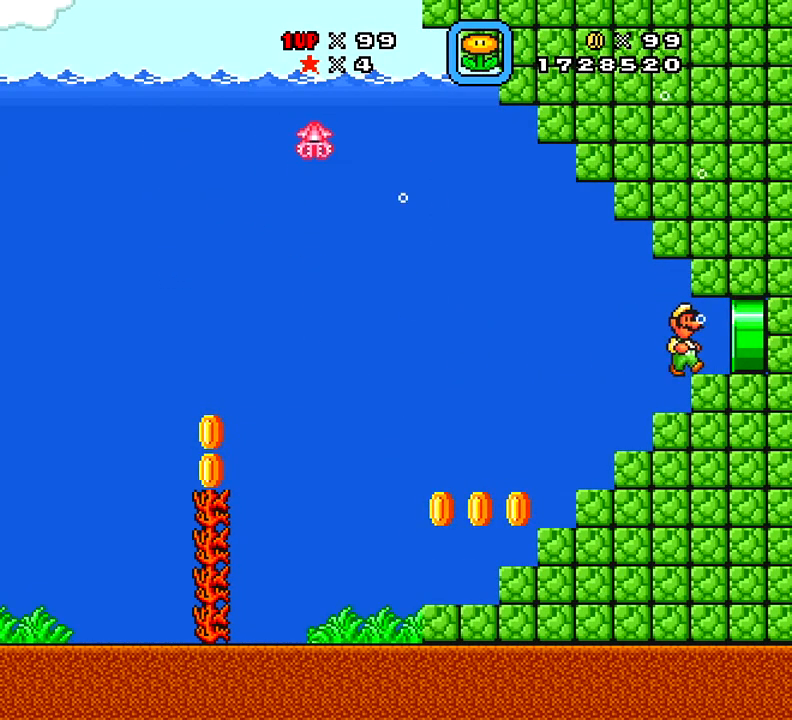
Gameplay with a controller (Xbox layout); each line is a JSON object with the inputs held at the frame after it. "events" lists button and stick changes between this image and that frame as [ms after this image, input, new state], when the widget could be followed in between. Not read: L3 R3 left_stick.
{"buttons": ["X", "DPAD_RIGHT"], "right_stick": "center", "events": []}
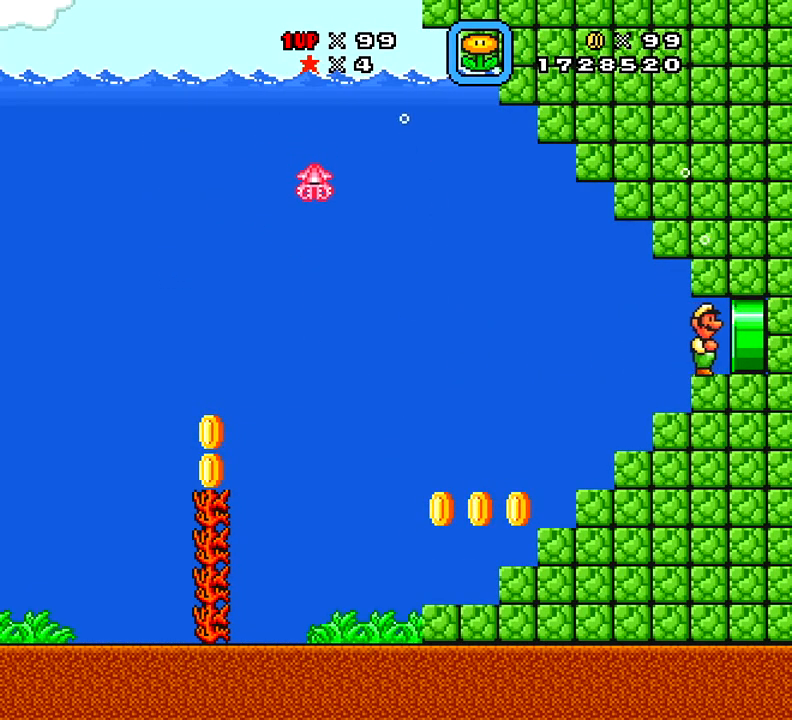
{"buttons": ["X", "DPAD_RIGHT"], "right_stick": "center", "events": []}
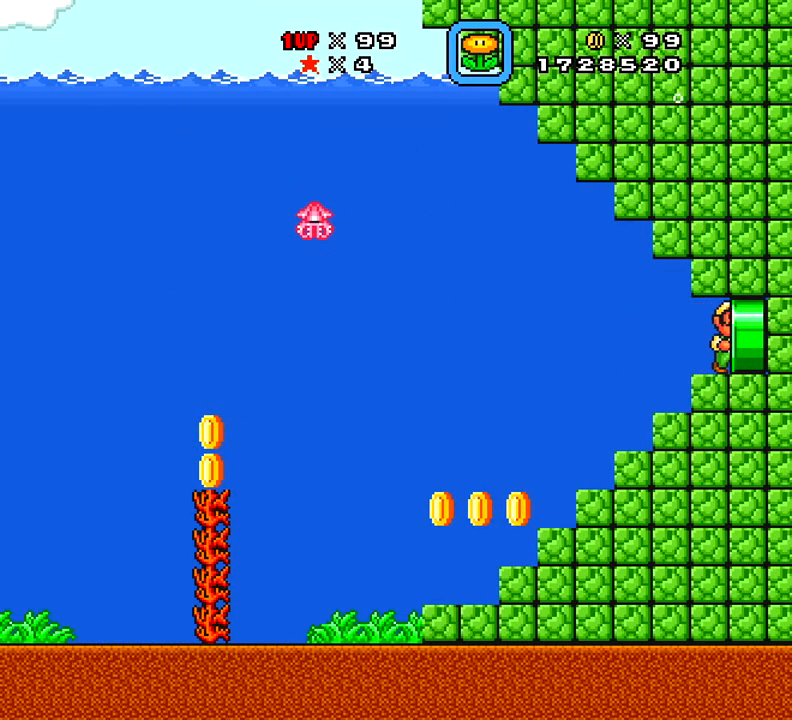
{"buttons": ["X"], "right_stick": "center", "events": [[67, "DPAD_RIGHT", "up"]]}
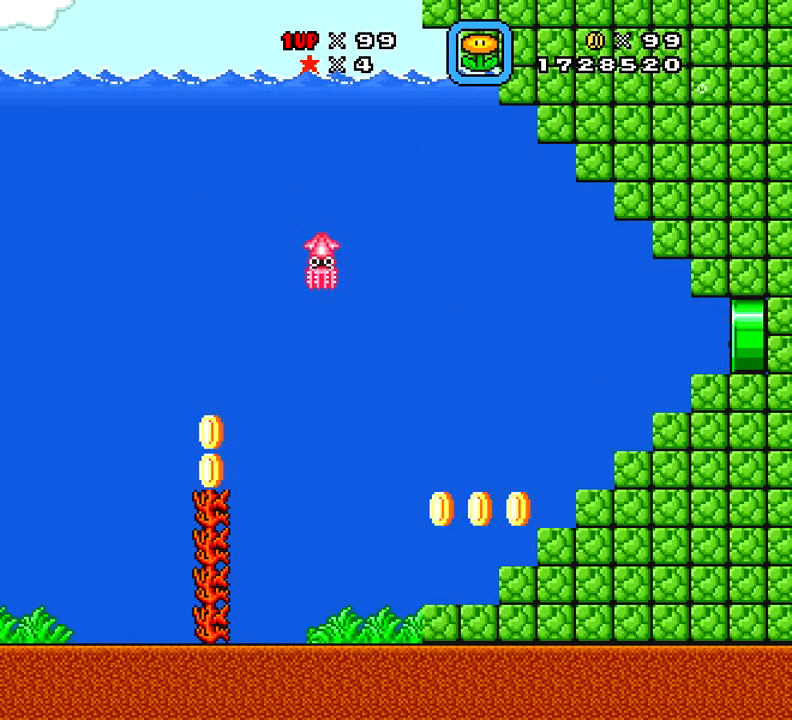
{"buttons": ["X"], "right_stick": "center", "events": []}
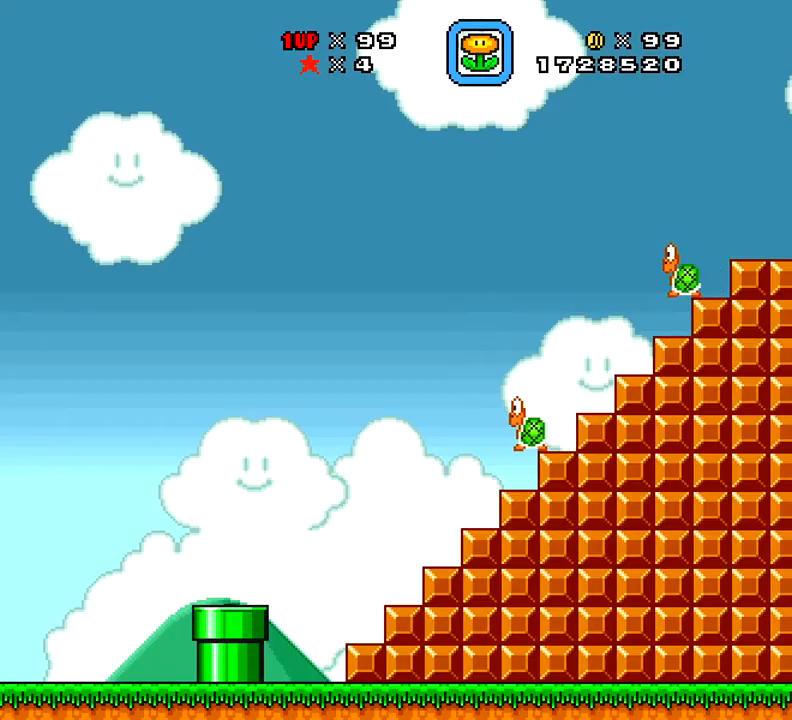
{"buttons": ["X"], "right_stick": "center", "events": []}
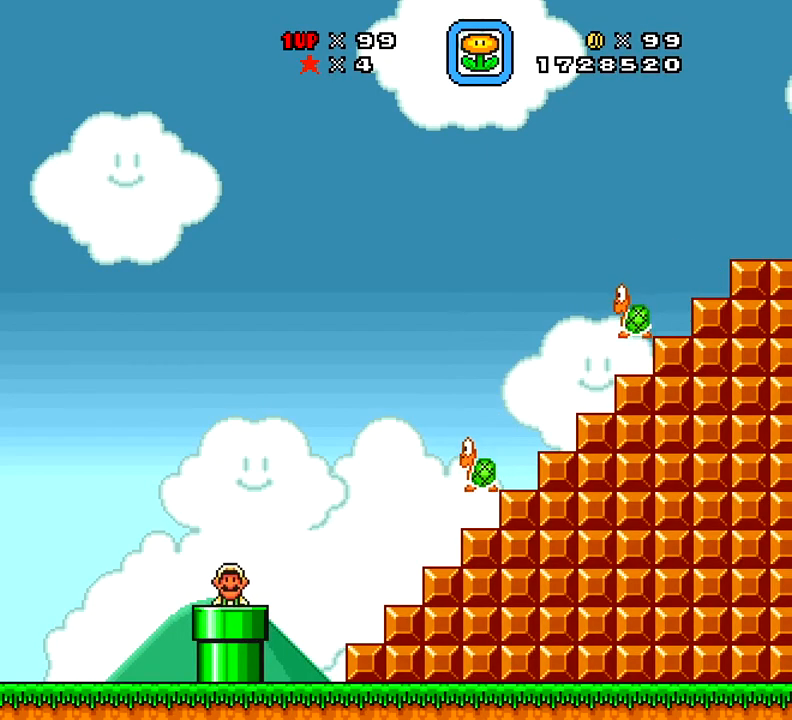
{"buttons": ["X"], "right_stick": "center", "events": []}
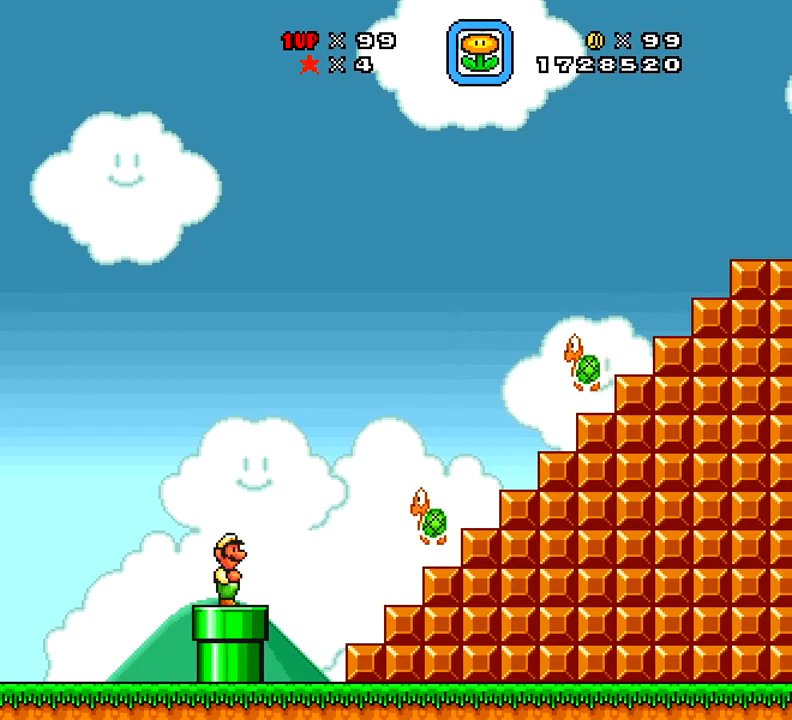
{"buttons": [], "right_stick": "center", "events": [[267, "DPAD_LEFT", "down"], [317, "DPAD_LEFT", "up"], [484, "X", "up"]]}
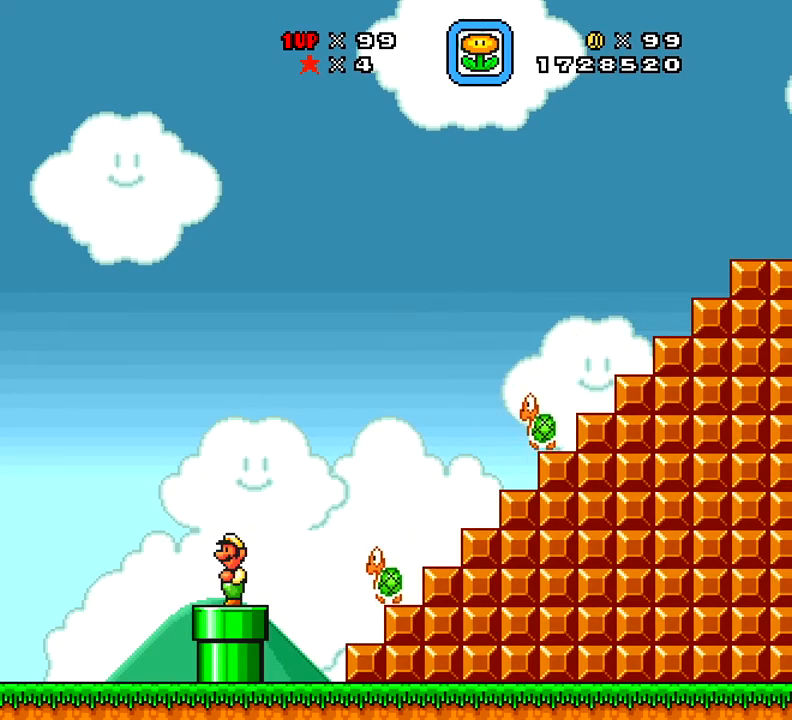
{"buttons": ["A", "X", "DPAD_RIGHT"], "right_stick": "center", "events": [[66, "X", "down"], [233, "DPAD_RIGHT", "down"], [417, "A", "down"]]}
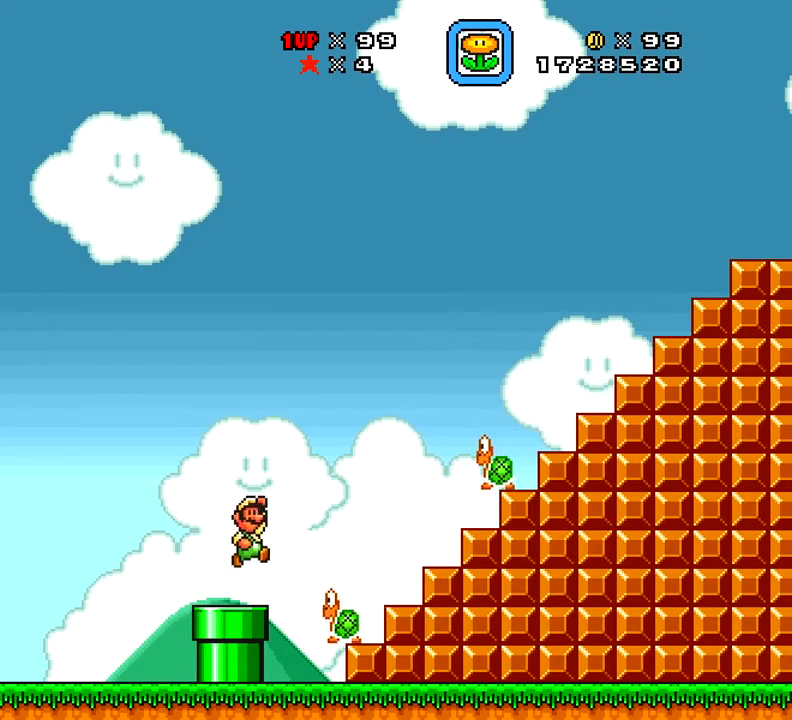
{"buttons": ["A", "X", "DPAD_RIGHT"], "right_stick": "center", "events": []}
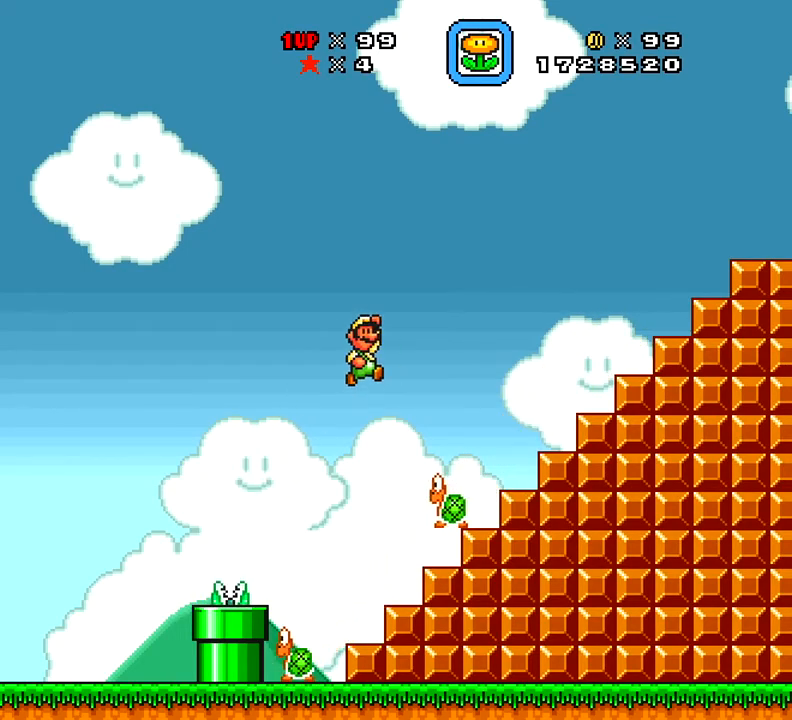
{"buttons": ["A", "X", "DPAD_RIGHT"], "right_stick": "center", "events": [[50, "A", "up"], [483, "A", "down"]]}
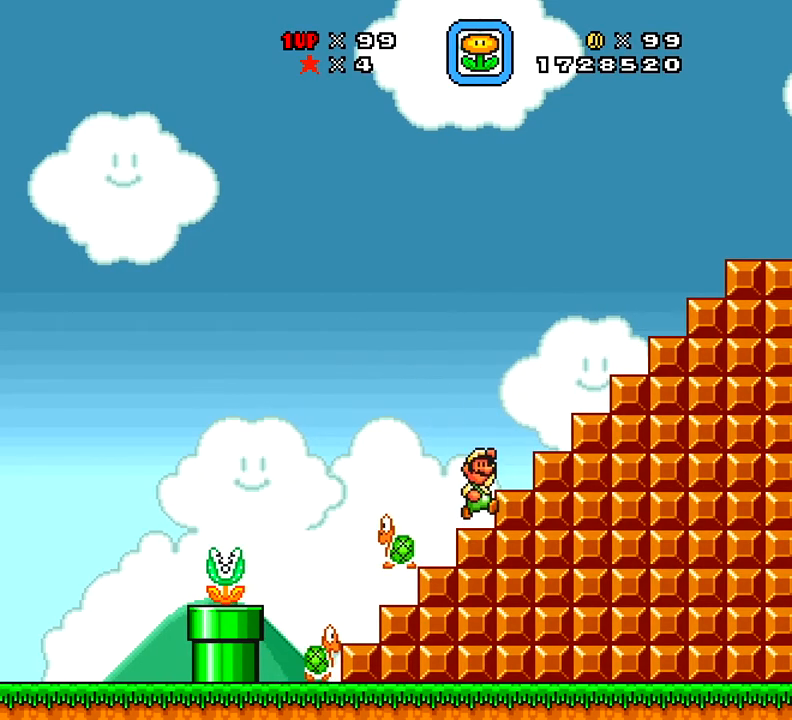
{"buttons": ["A", "X", "DPAD_RIGHT"], "right_stick": "center", "events": []}
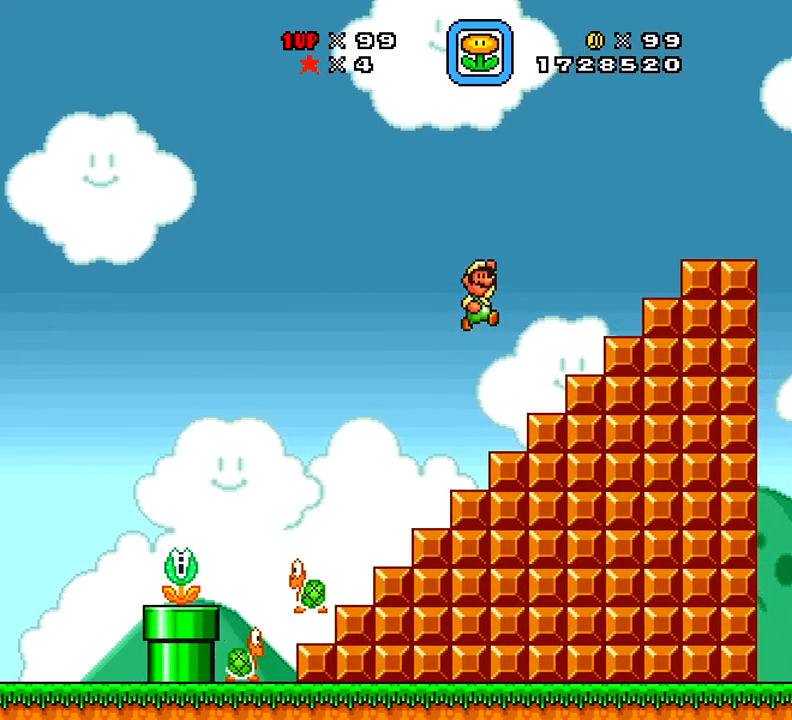
{"buttons": ["A", "X", "DPAD_RIGHT"], "right_stick": "center", "events": [[133, "A", "up"], [433, "A", "down"]]}
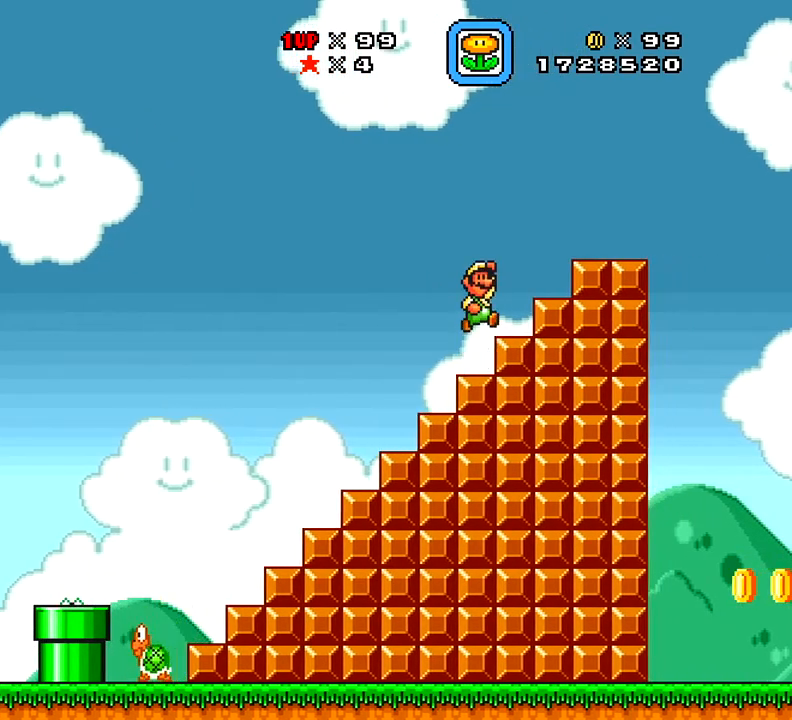
{"buttons": ["X"], "right_stick": "center", "events": [[334, "A", "up"], [334, "DPAD_RIGHT", "up"]]}
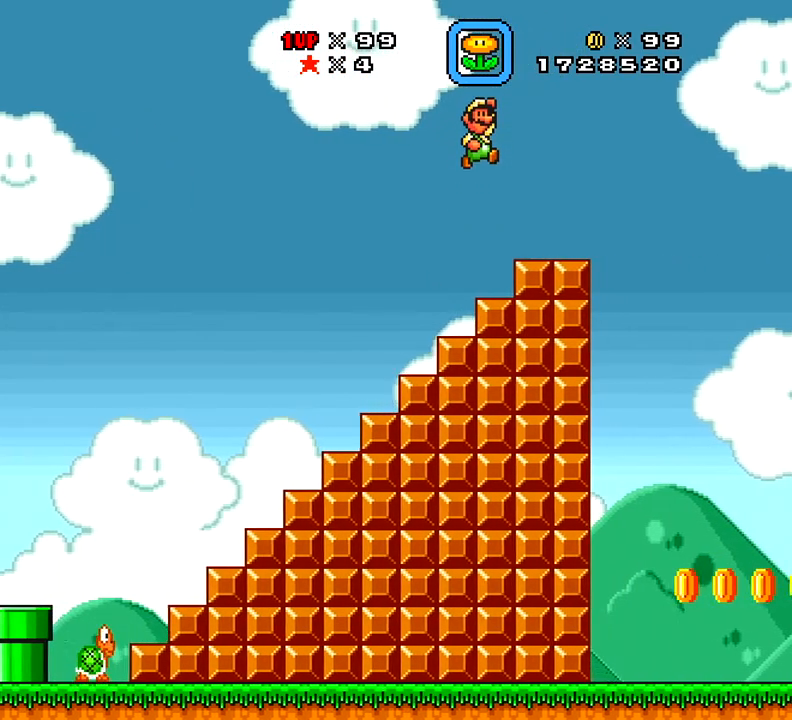
{"buttons": ["X", "DPAD_RIGHT"], "right_stick": "center", "events": [[50, "DPAD_RIGHT", "down"]]}
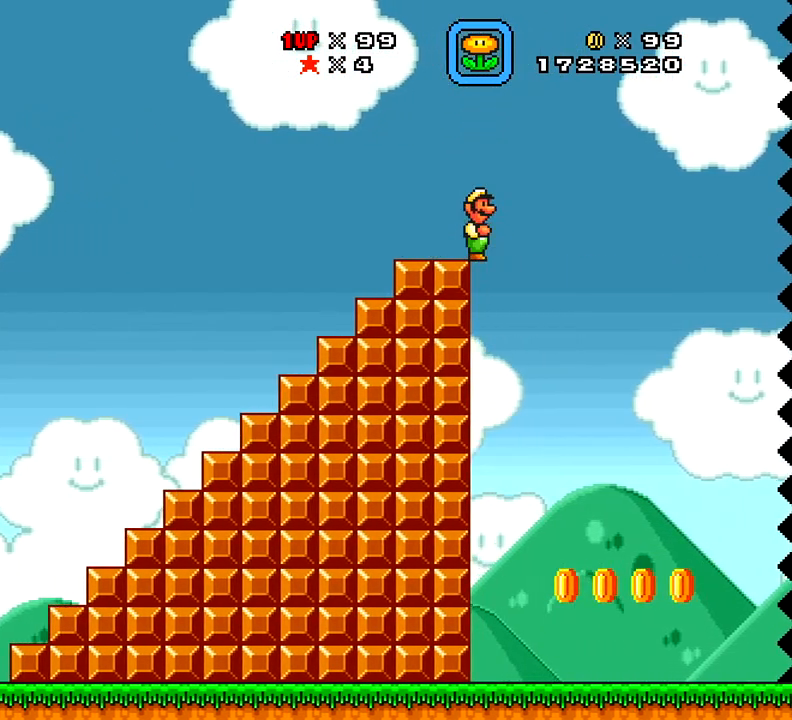
{"buttons": ["X", "DPAD_RIGHT"], "right_stick": "center", "events": [[50, "DPAD_RIGHT", "up"], [67, "DPAD_LEFT", "down"], [234, "DPAD_LEFT", "up"], [234, "DPAD_RIGHT", "down"]]}
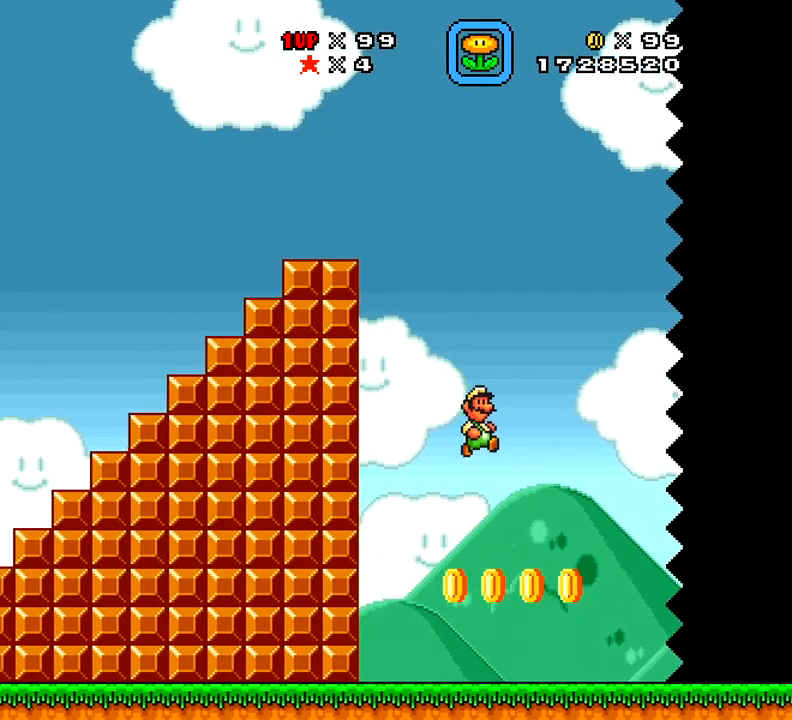
{"buttons": ["X", "DPAD_RIGHT"], "right_stick": "center", "events": []}
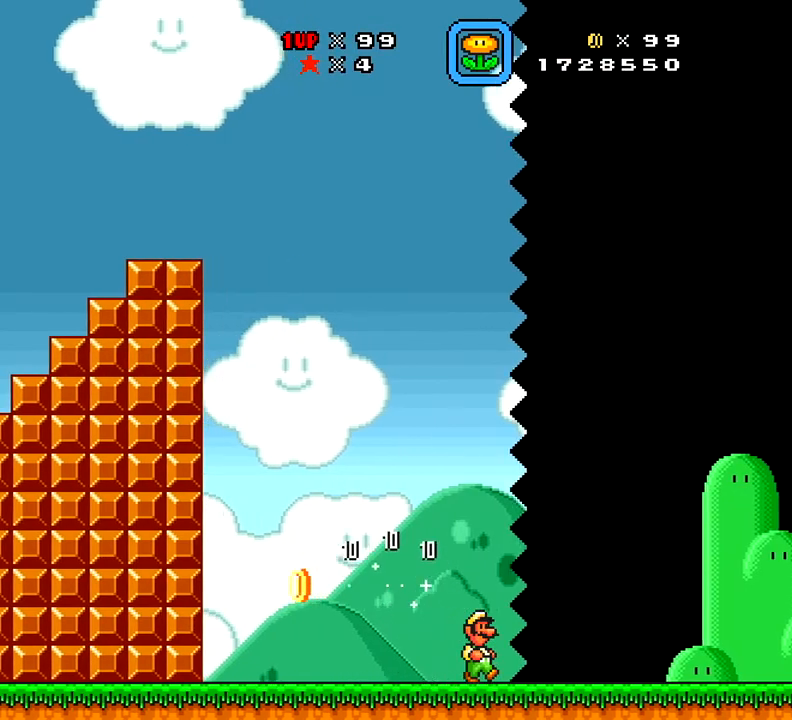
{"buttons": ["X", "DPAD_RIGHT"], "right_stick": "center", "events": [[117, "X", "up"], [217, "X", "down"]]}
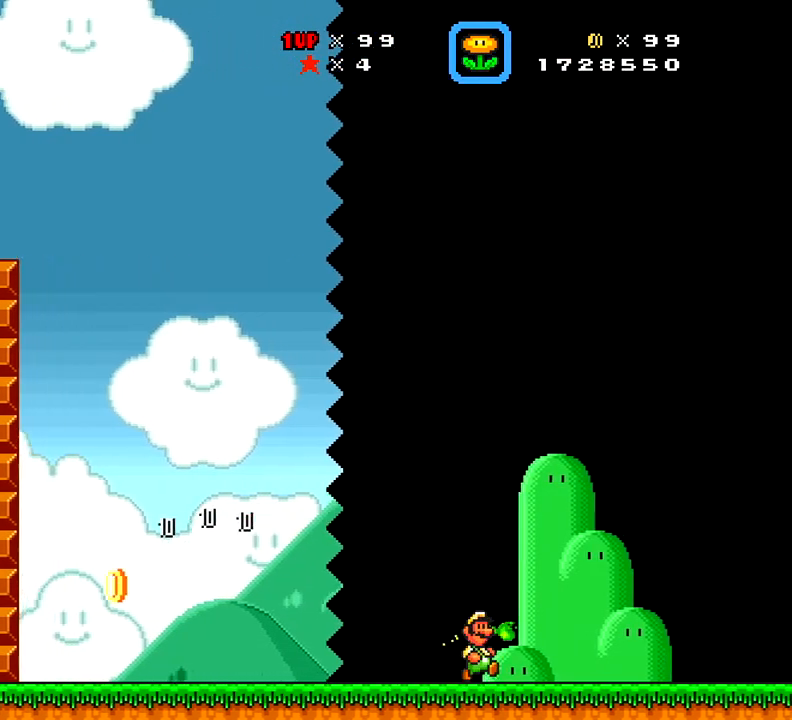
{"buttons": ["X", "DPAD_RIGHT"], "right_stick": "center", "events": []}
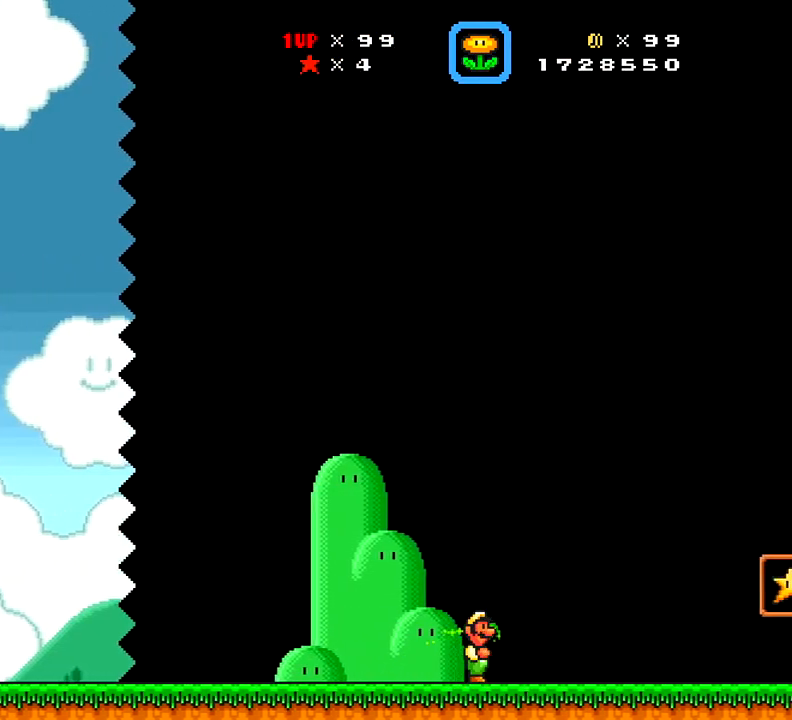
{"buttons": ["X"], "right_stick": "center", "events": [[217, "DPAD_RIGHT", "up"]]}
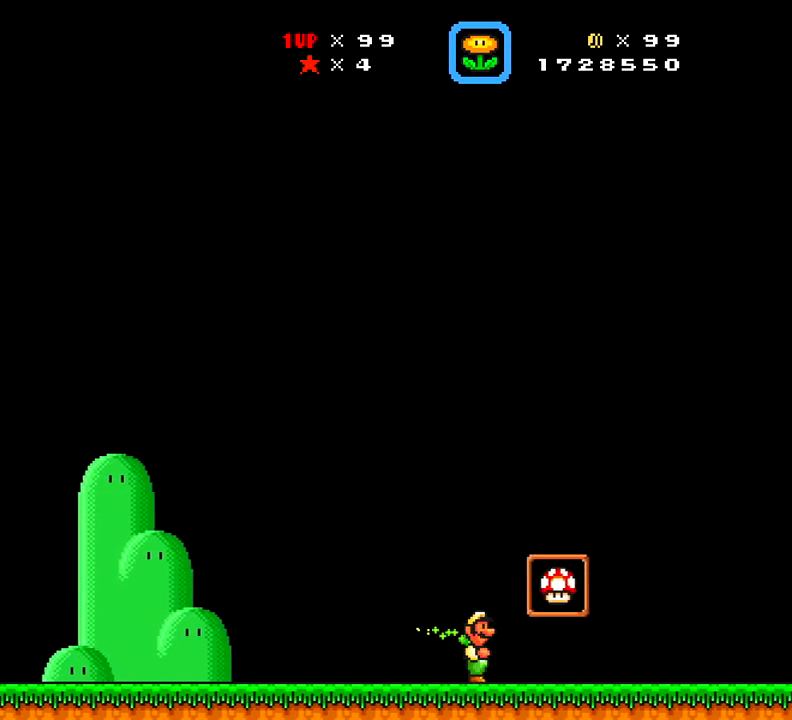
{"buttons": ["X"], "right_stick": "center", "events": [[16, "A", "down"], [166, "A", "up"]]}
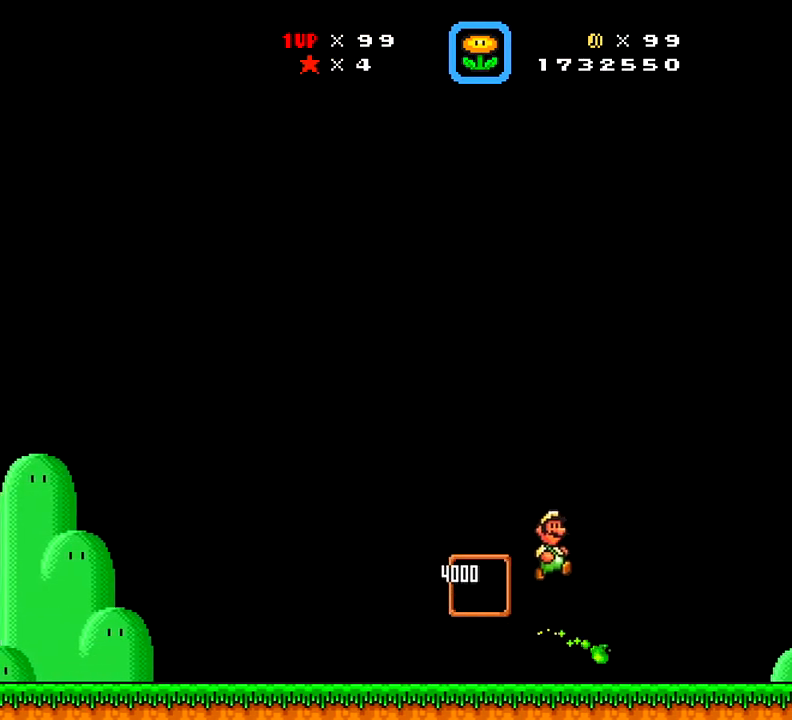
{"buttons": [], "right_stick": "center", "events": [[133, "X", "up"]]}
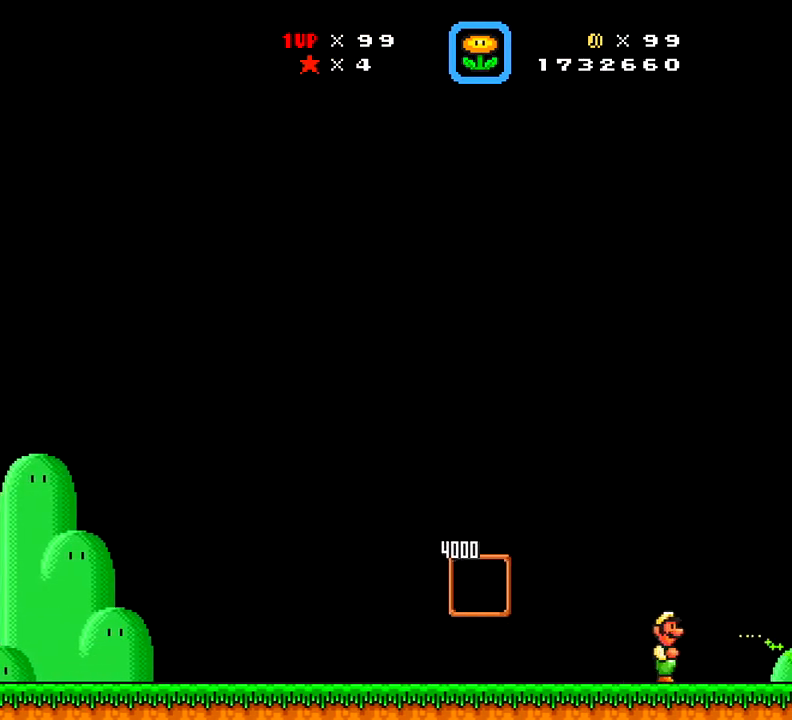
{"buttons": [], "right_stick": "center", "events": []}
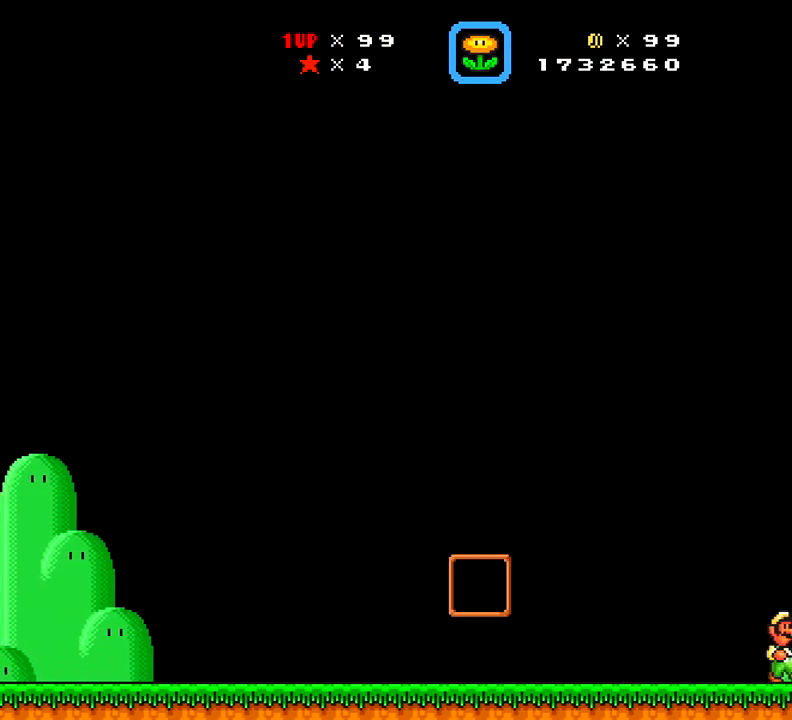
{"buttons": [], "right_stick": "down", "events": [[417, "right_stick", "right"], [501, "right_stick", "down"]]}
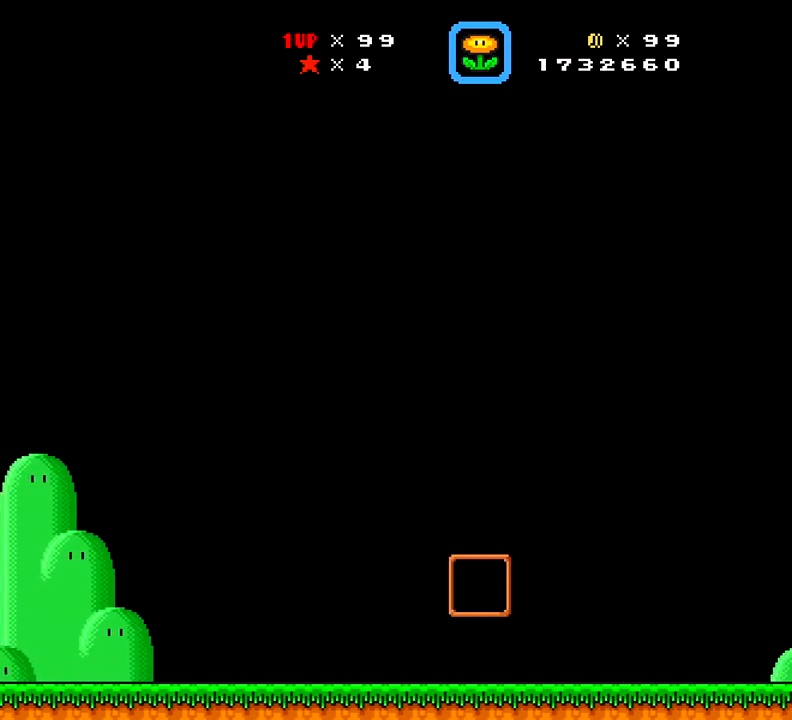
{"buttons": [], "right_stick": "up-left", "events": [[50, "right_stick", "down-left"], [150, "right_stick", "up-left"], [250, "right_stick", "right"], [350, "right_stick", "down"], [450, "right_stick", "up-left"]]}
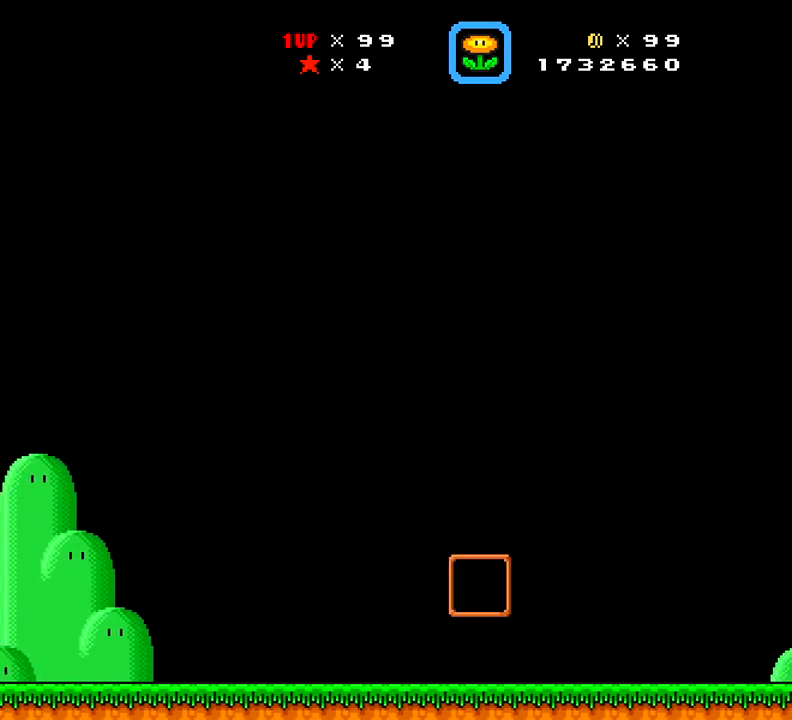
{"buttons": [], "right_stick": "center", "events": [[67, "right_stick", "center"], [284, "R1", "down"], [401, "R1", "up"]]}
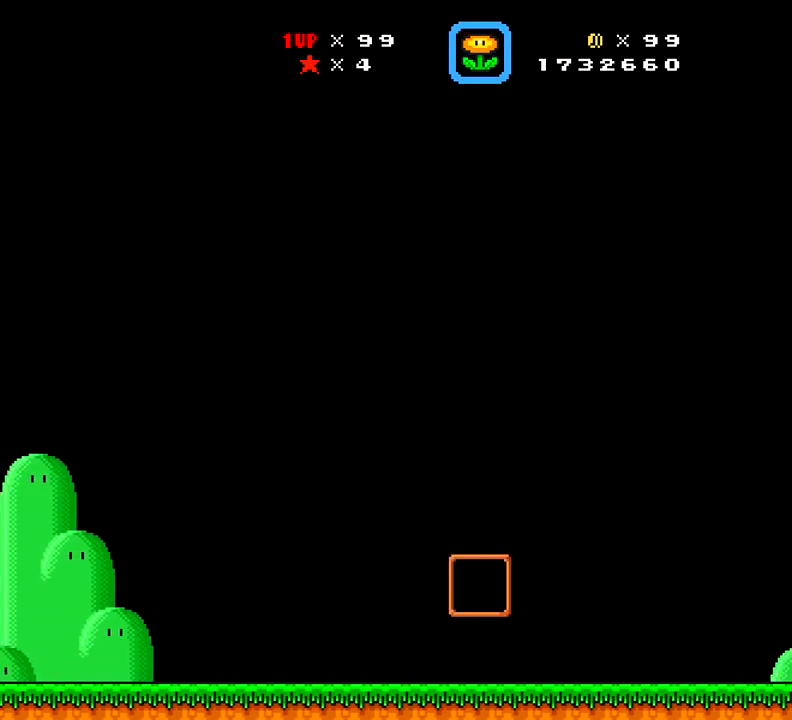
{"buttons": ["A"], "right_stick": "center", "events": [[100, "Y", "down"], [267, "A", "down"], [267, "Y", "up"], [367, "B", "down"], [417, "A", "up"], [417, "B", "up"], [417, "Y", "down"], [500, "A", "down"], [500, "Y", "up"]]}
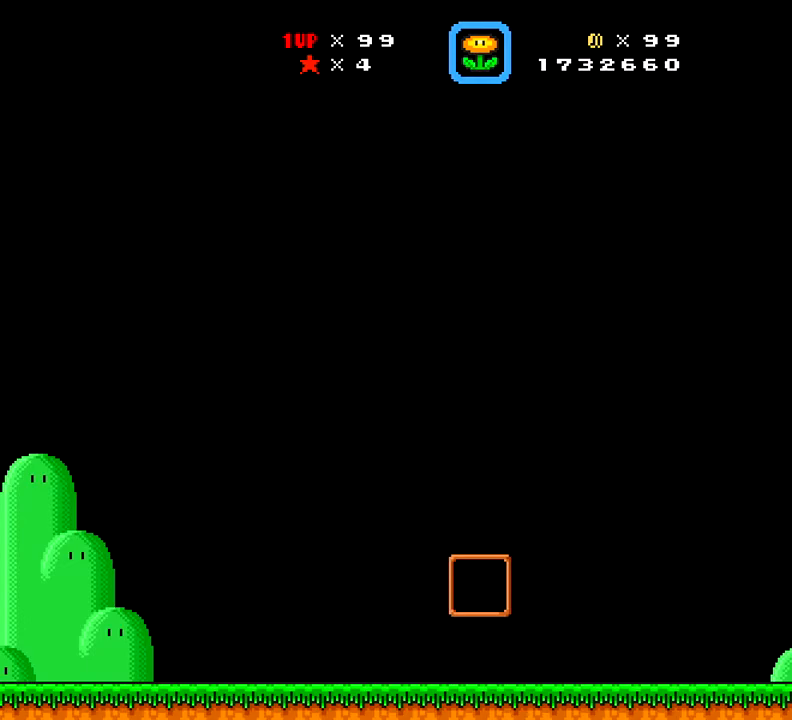
{"buttons": [], "right_stick": "center", "events": [[67, "B", "down"], [150, "Y", "down"], [217, "B", "up"], [267, "X", "down"], [267, "Y", "up"], [401, "A", "up"], [401, "X", "up"], [401, "Y", "down"], [501, "Y", "up"]]}